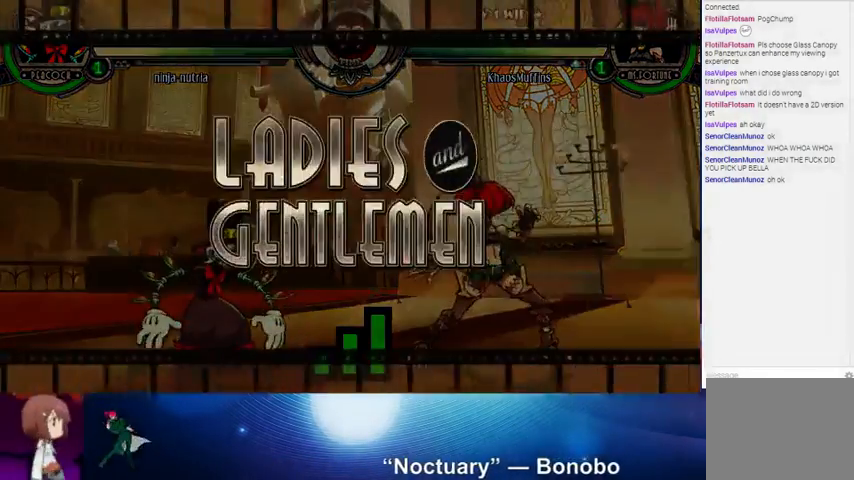
Gameplay with a controller (arcade stick); each line is a JSON object with the inputs held at the frame after it. "events" lists button and stick changes between this image and that frame as [ms after this image, input, new state], when the widget could be followed in between. Not read: L3 LK R3.
{"buttons": [], "left_stick": "center", "events": [[200, "SQUARE", "down"], [300, "SQUARE", "up"], [333, "TRIANGLE", "down"], [400, "SQUARE", "down"], [433, "TRIANGLE", "up"], [500, "SQUARE", "up"]]}
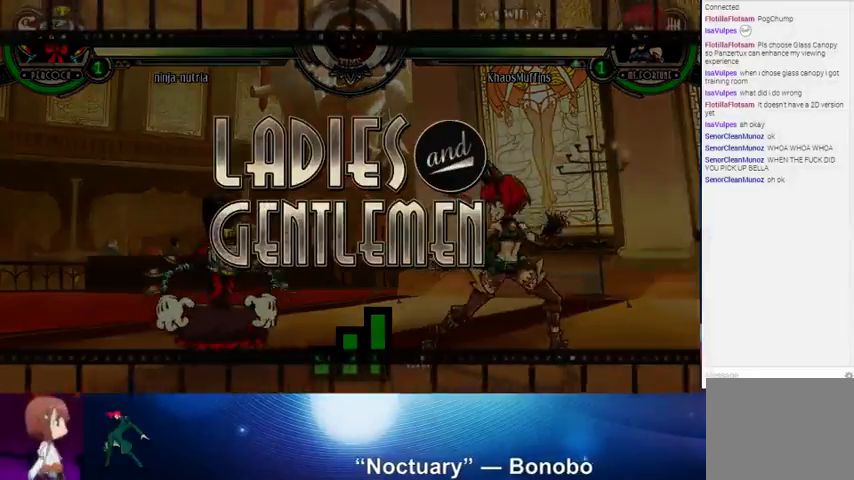
{"buttons": ["SQUARE", "TRIANGLE"], "left_stick": "center", "events": [[33, "TRIANGLE", "down"], [100, "SQUARE", "down"], [200, "SQUARE", "up"], [200, "TRIANGLE", "up"], [233, "TRIANGLE", "down"], [300, "SQUARE", "down"], [333, "TRIANGLE", "up"], [400, "SQUARE", "up"], [400, "TRIANGLE", "down"], [500, "SQUARE", "down"]]}
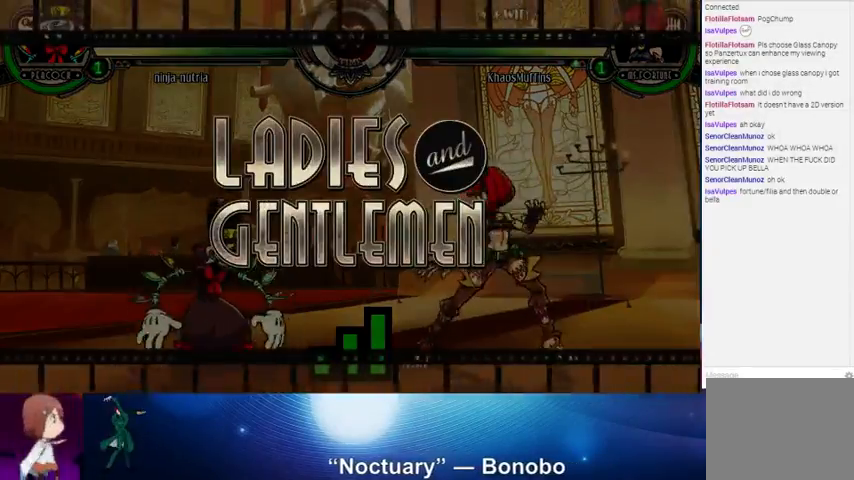
{"buttons": [], "left_stick": "center", "events": [[33, "TRIANGLE", "up"], [100, "SQUARE", "up"], [100, "TRIANGLE", "down"], [167, "SQUARE", "down"], [200, "TRIANGLE", "up"], [300, "SQUARE", "up"], [300, "TRIANGLE", "down"], [400, "SQUARE", "down"], [400, "TRIANGLE", "up"], [467, "SQUARE", "up"]]}
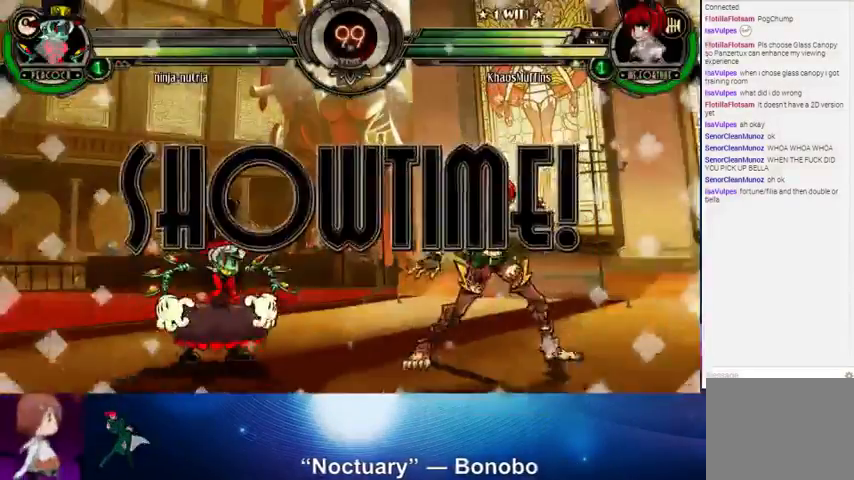
{"buttons": [], "left_stick": "center", "events": []}
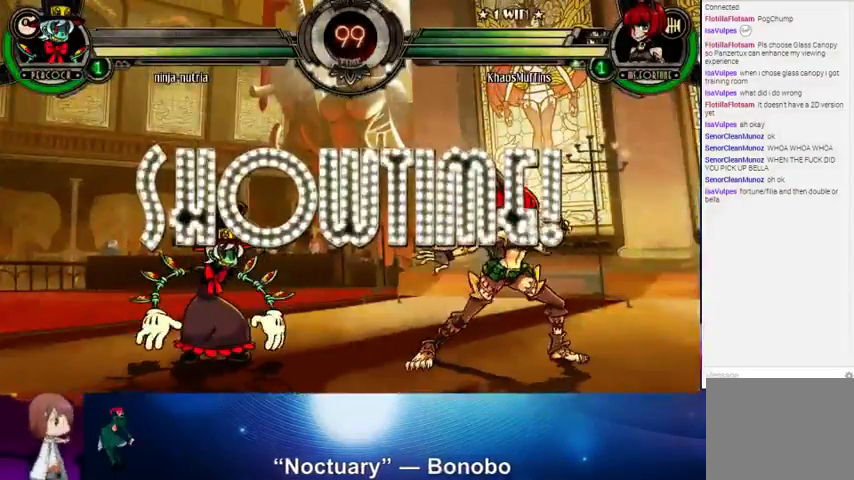
{"buttons": [], "left_stick": "down-right", "events": [[200, "left_stick", "down"], [300, "left_stick", "left"], [367, "left_stick", "up"], [500, "left_stick", "down-right"]]}
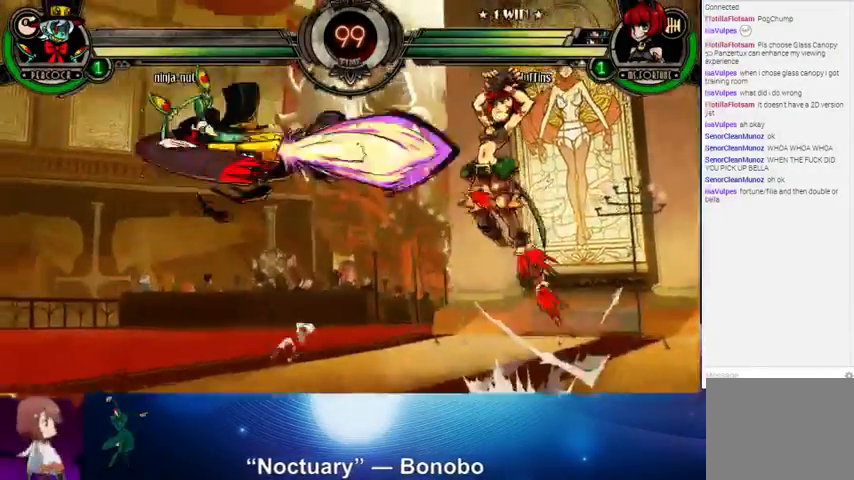
{"buttons": ["SQUARE", "TRIANGLE"], "left_stick": "left", "events": [[67, "left_stick", "right"], [167, "left_stick", "up"], [400, "SQUARE", "down"], [400, "TRIANGLE", "down"], [400, "left_stick", "left"]]}
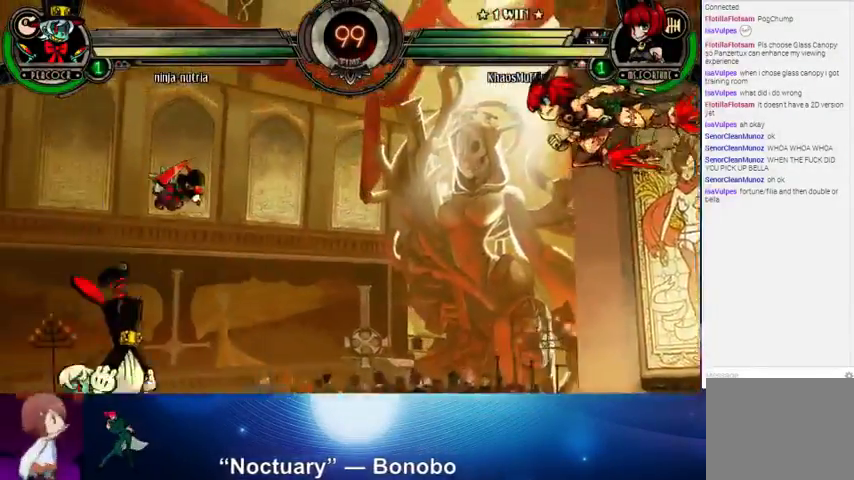
{"buttons": [], "left_stick": "right", "events": [[67, "SQUARE", "up"], [67, "TRIANGLE", "up"], [200, "left_stick", "down"], [300, "left_stick", "right"], [333, "SQUARE", "down"], [400, "SQUARE", "up"]]}
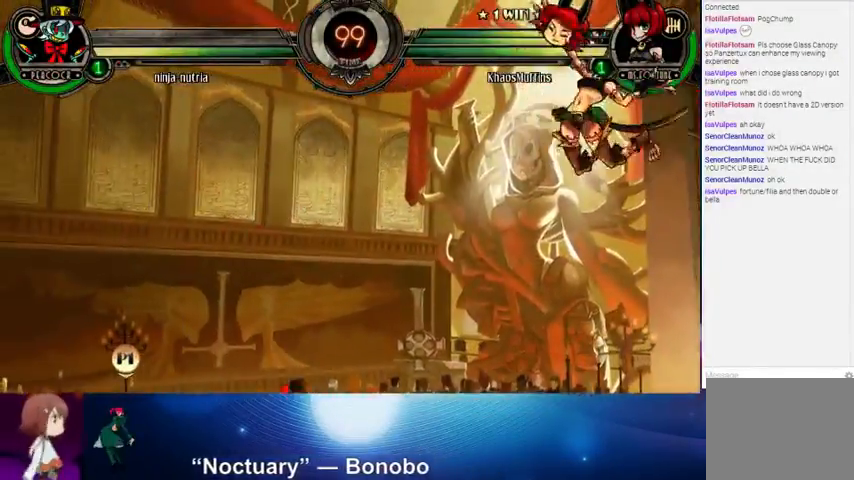
{"buttons": [], "left_stick": "right", "events": []}
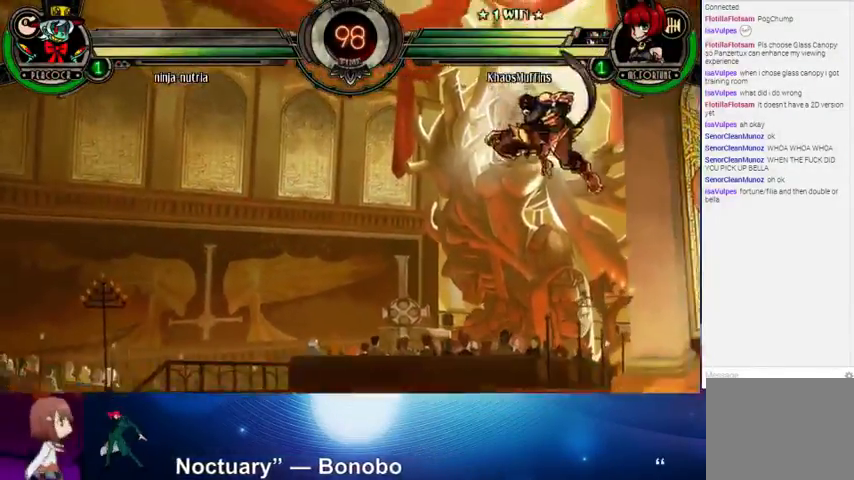
{"buttons": [], "left_stick": "up-right", "events": [[333, "left_stick", "up-right"]]}
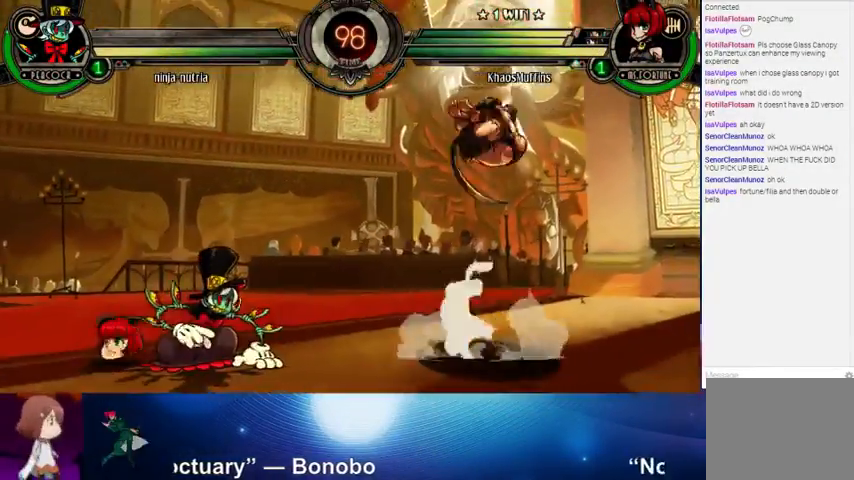
{"buttons": [], "left_stick": "down", "events": [[33, "left_stick", "right"], [100, "R1", "down"], [200, "R1", "up"], [267, "left_stick", "up"], [467, "left_stick", "down"]]}
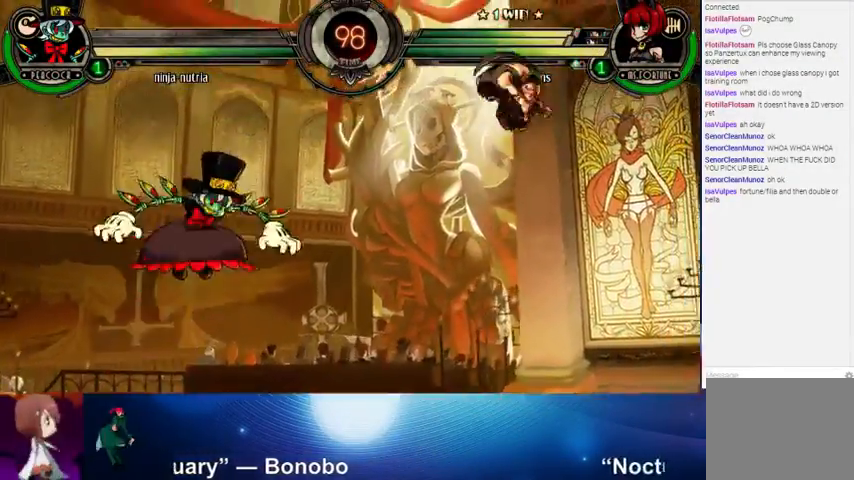
{"buttons": [], "left_stick": "up", "events": [[67, "left_stick", "right"], [100, "R1", "down"], [200, "R1", "up"], [467, "left_stick", "up"]]}
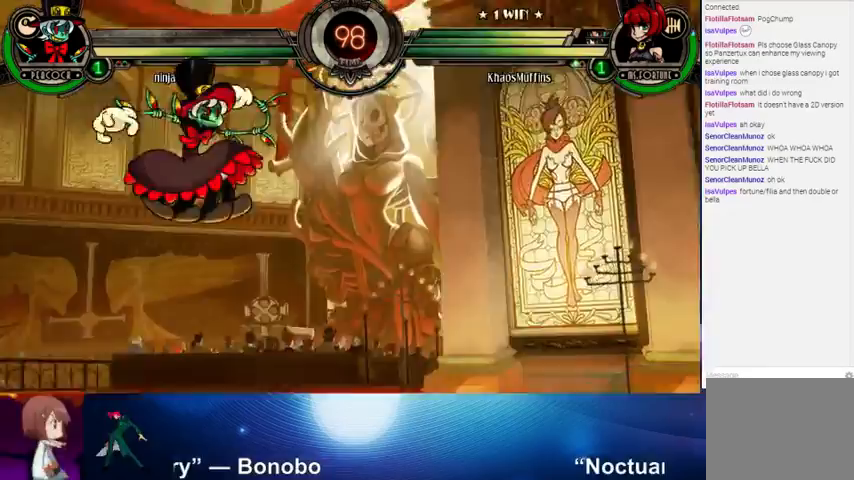
{"buttons": [], "left_stick": "up-right", "events": [[100, "left_stick", "right"], [367, "left_stick", "up"], [500, "left_stick", "up-right"]]}
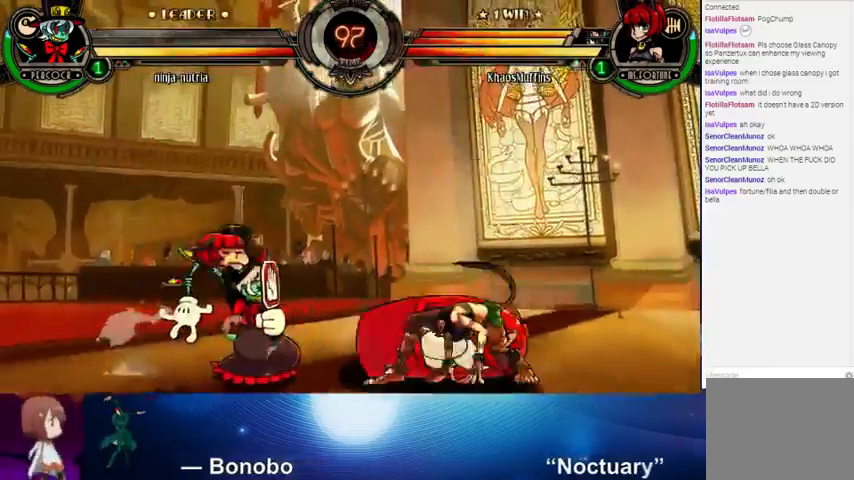
{"buttons": ["SQUARE", "TRIANGLE"], "left_stick": "up-left", "events": [[33, "left_stick", "right"], [500, "SQUARE", "down"], [500, "TRIANGLE", "down"], [500, "left_stick", "up-left"]]}
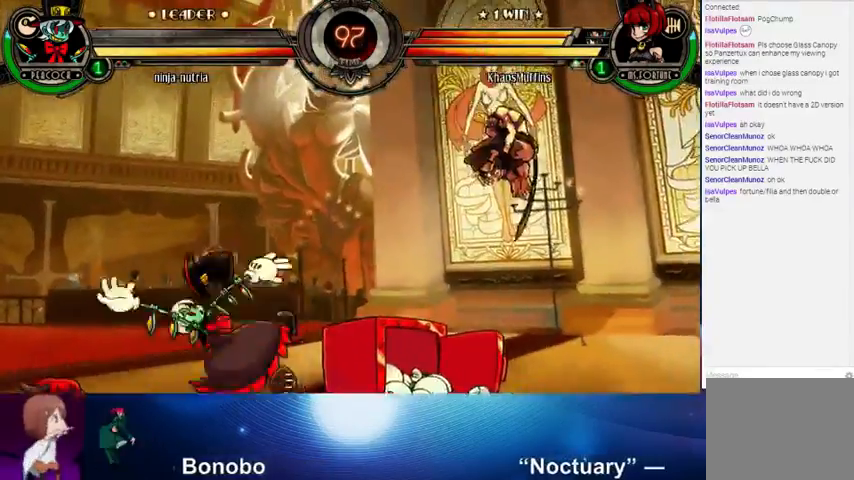
{"buttons": [], "left_stick": "center", "events": [[100, "SQUARE", "up"], [100, "TRIANGLE", "up"], [133, "left_stick", "left"], [200, "R2", "down"], [300, "left_stick", "center"], [333, "R2", "up"]]}
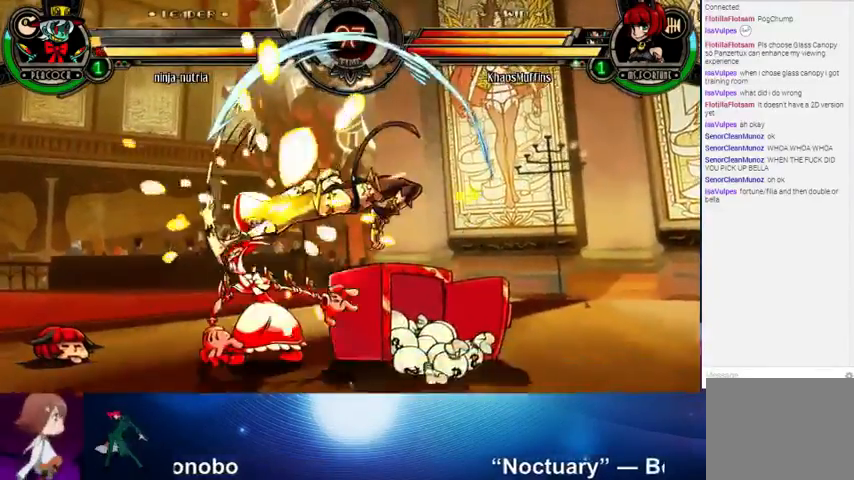
{"buttons": [], "left_stick": "center", "events": [[267, "left_stick", "down"], [300, "CROSS", "down"], [367, "CROSS", "up"], [400, "left_stick", "center"], [467, "CIRCLE", "down"], [500, "CIRCLE", "up"]]}
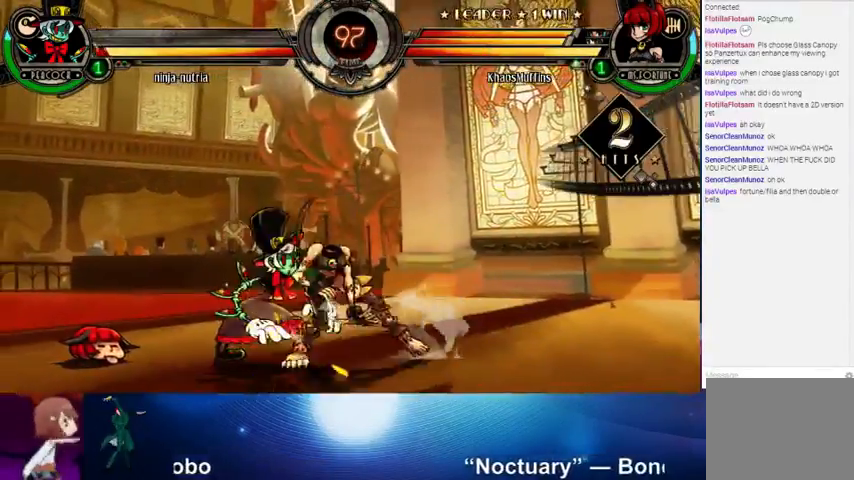
{"buttons": ["R2"], "left_stick": "center", "events": [[100, "CIRCLE", "down"], [233, "CIRCLE", "up"], [500, "R2", "down"]]}
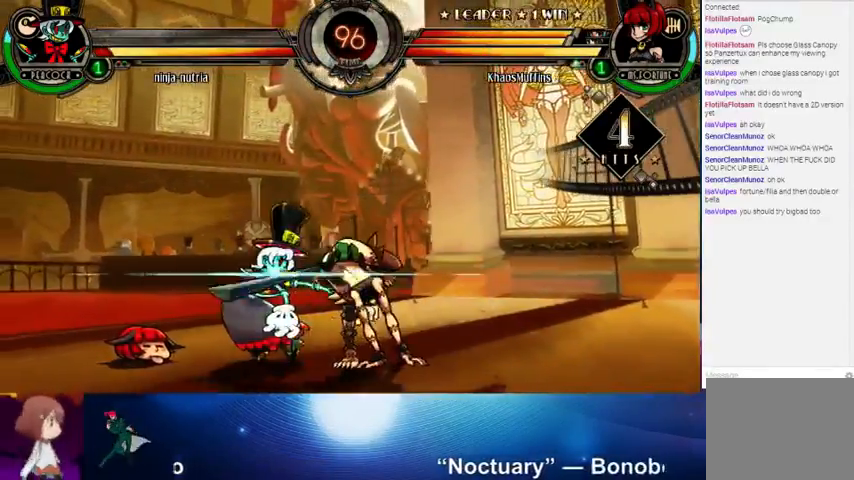
{"buttons": [], "left_stick": "center", "events": [[133, "R2", "up"], [333, "left_stick", "up-left"], [500, "left_stick", "center"]]}
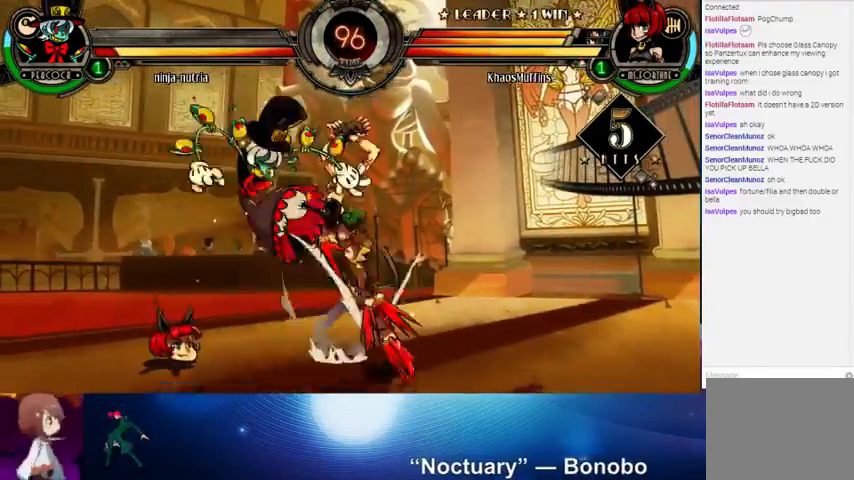
{"buttons": ["CIRCLE"], "left_stick": "center", "events": [[33, "TRIANGLE", "down"], [133, "TRIANGLE", "up"], [267, "CIRCLE", "down"], [333, "CIRCLE", "up"], [433, "CIRCLE", "down"]]}
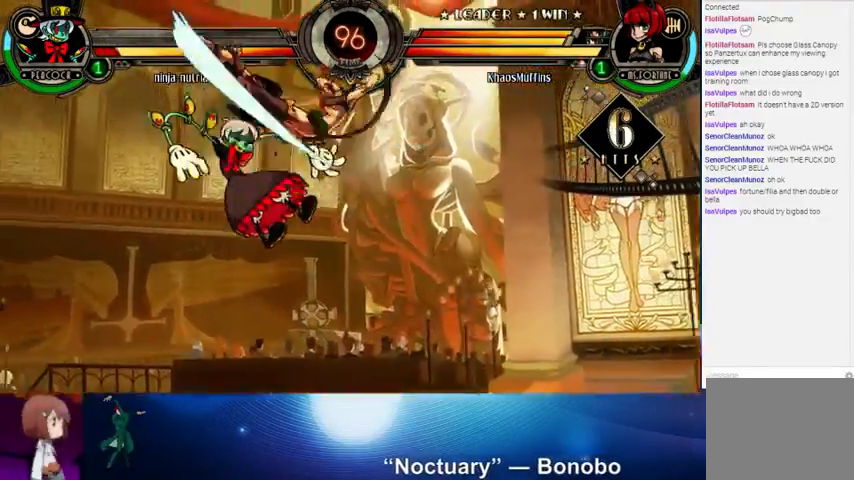
{"buttons": [], "left_stick": "right", "events": [[33, "CIRCLE", "up"], [200, "left_stick", "left"], [300, "left_stick", "down"], [400, "left_stick", "right"], [433, "CIRCLE", "down"], [500, "CIRCLE", "up"]]}
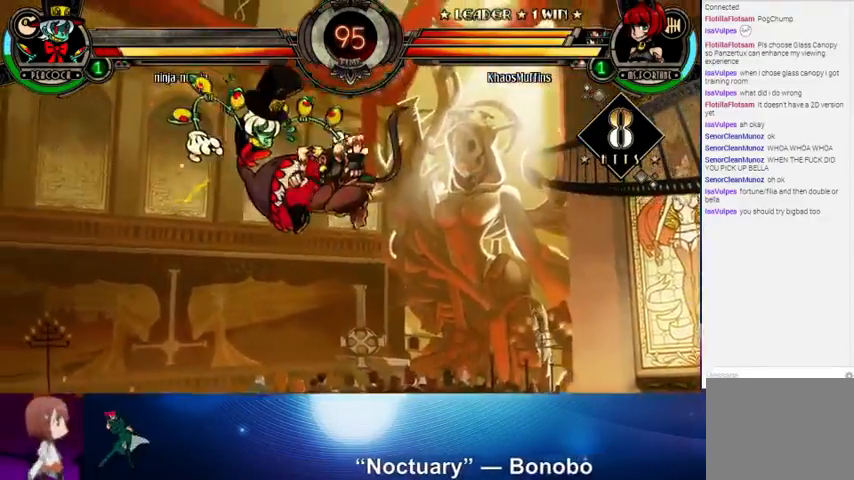
{"buttons": [], "left_stick": "left", "events": [[67, "left_stick", "left"], [167, "R1", "down"], [233, "R1", "up"]]}
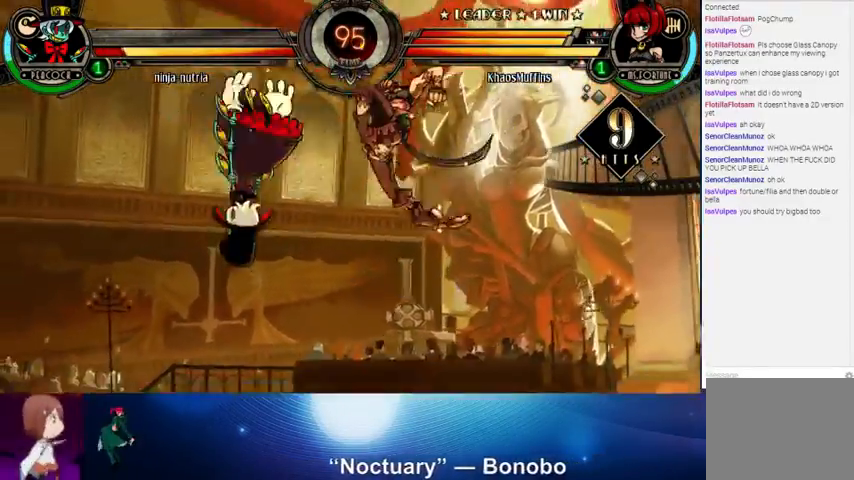
{"buttons": ["SQUARE"], "left_stick": "left", "events": [[33, "left_stick", "center"], [200, "left_stick", "left"], [300, "left_stick", "center"], [400, "left_stick", "left"], [433, "SQUARE", "down"]]}
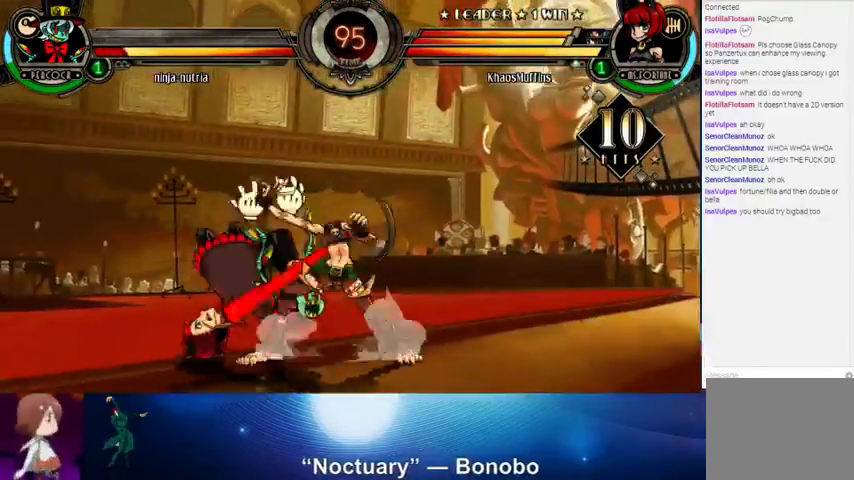
{"buttons": [], "left_stick": "right", "events": [[33, "SQUARE", "up"], [133, "left_stick", "right"], [200, "CROSS", "down"], [233, "CROSS", "up"]]}
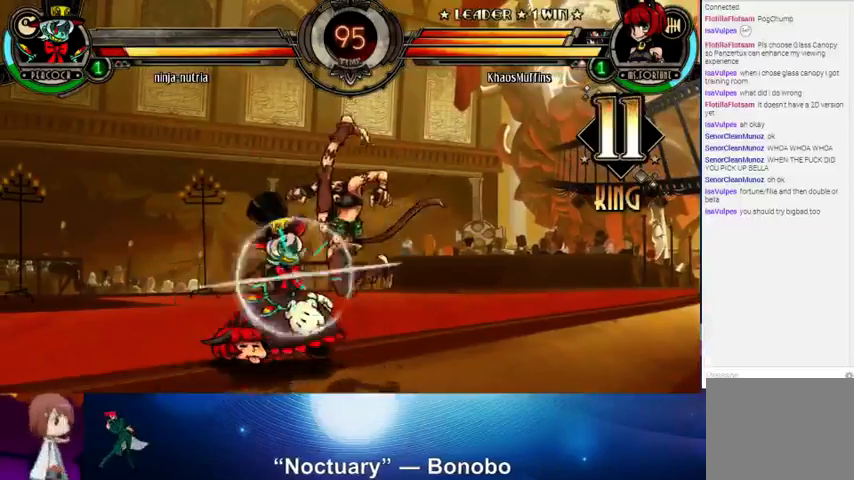
{"buttons": [], "left_stick": "center", "events": [[400, "left_stick", "center"]]}
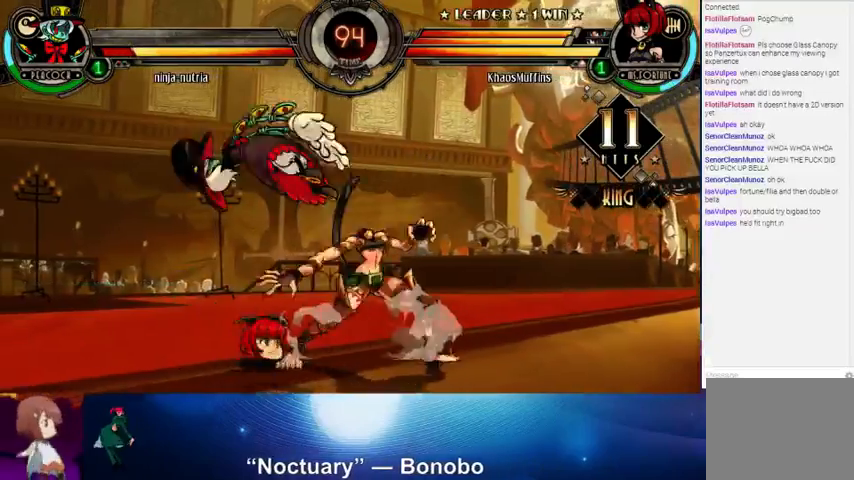
{"buttons": [], "left_stick": "center", "events": [[133, "left_stick", "down"], [200, "CROSS", "down"], [233, "CROSS", "up"], [300, "CIRCLE", "down"], [300, "left_stick", "center"], [433, "CIRCLE", "up"]]}
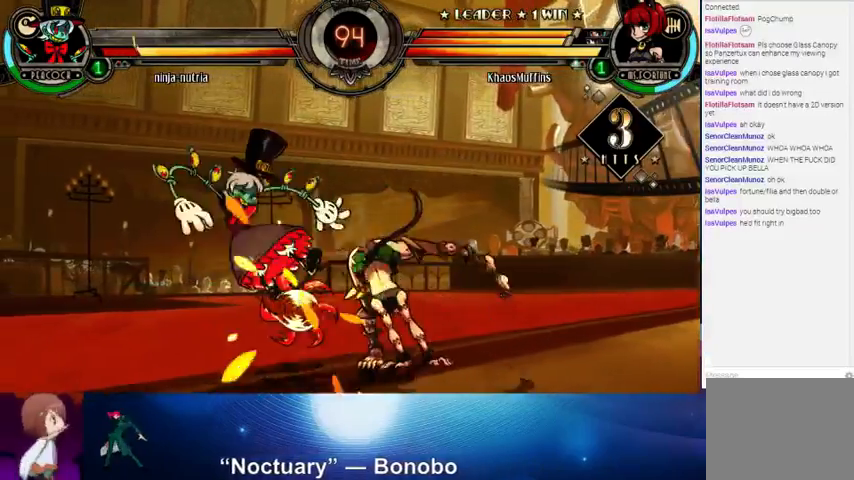
{"buttons": [], "left_stick": "up-left", "events": [[100, "R2", "down"], [233, "R2", "up"], [400, "left_stick", "up-left"]]}
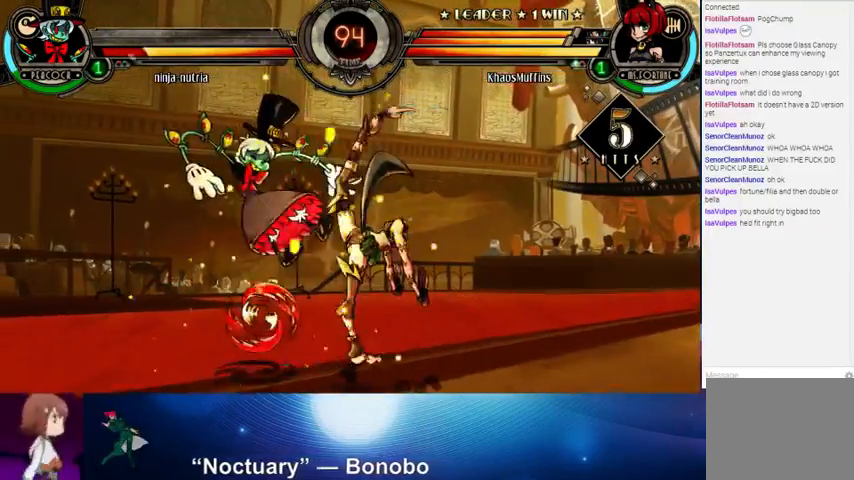
{"buttons": ["CIRCLE"], "left_stick": "center", "events": [[100, "left_stick", "center"], [133, "TRIANGLE", "down"], [200, "TRIANGLE", "up"], [333, "CIRCLE", "down"], [400, "CIRCLE", "up"], [500, "CIRCLE", "down"]]}
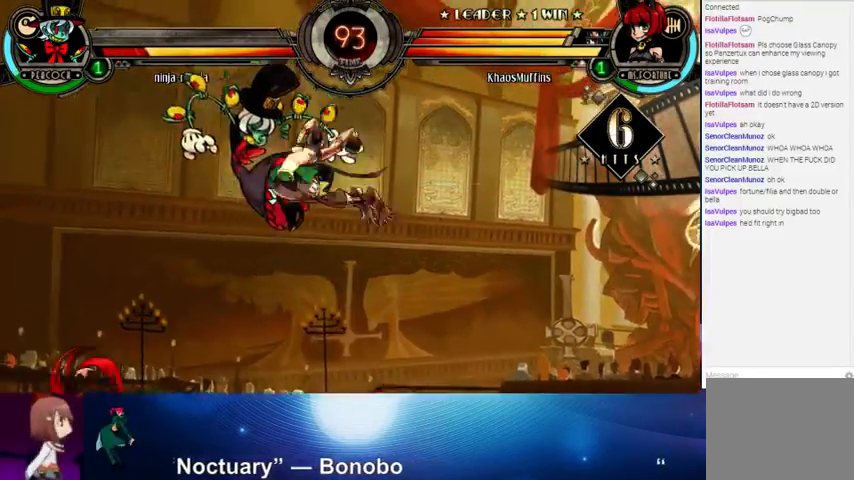
{"buttons": ["CIRCLE"], "left_stick": "right", "events": [[100, "CIRCLE", "up"], [300, "left_stick", "left"], [400, "left_stick", "down"], [467, "left_stick", "right"], [500, "CIRCLE", "down"]]}
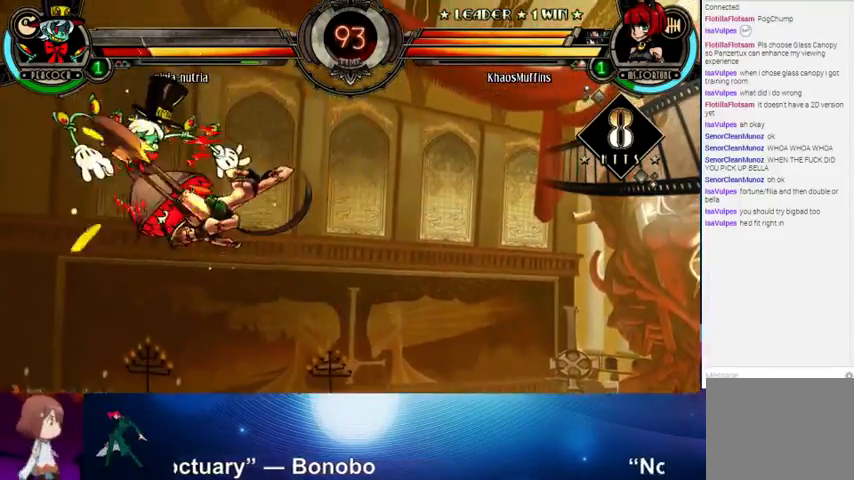
{"buttons": ["R1"], "left_stick": "left", "events": [[67, "CIRCLE", "up"], [100, "left_stick", "center"], [200, "left_stick", "left"], [300, "R1", "down"], [333, "R1", "up"], [467, "R1", "down"]]}
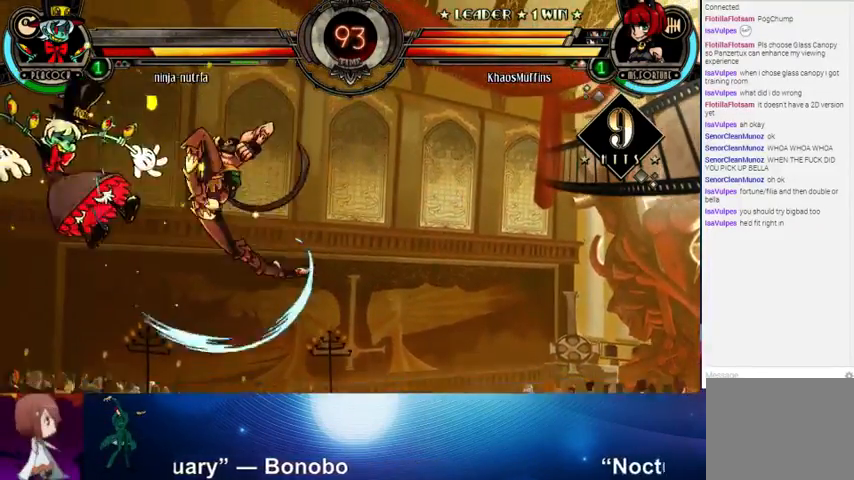
{"buttons": [], "left_stick": "center", "events": [[33, "R1", "up"], [100, "left_stick", "center"], [267, "left_stick", "left"], [367, "left_stick", "down"], [433, "R1", "down"], [433, "left_stick", "center"], [500, "R1", "up"]]}
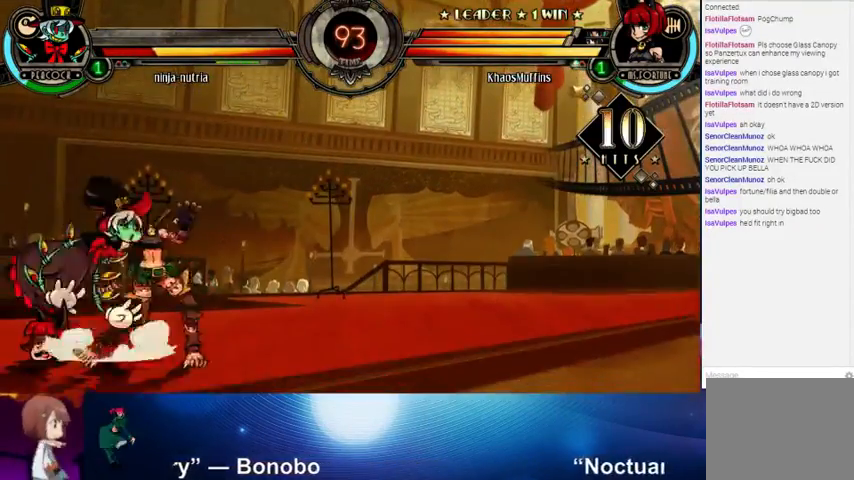
{"buttons": [], "left_stick": "center", "events": []}
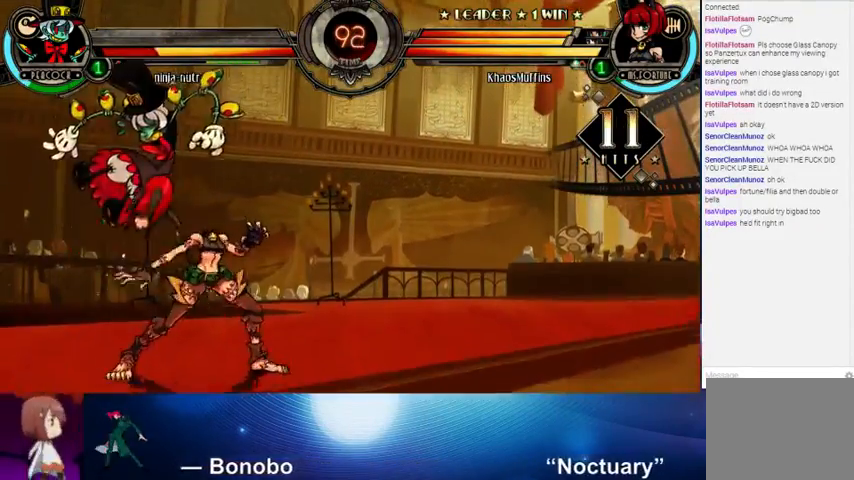
{"buttons": [], "left_stick": "center", "events": [[133, "left_stick", "right"], [400, "left_stick", "down"], [433, "CROSS", "down"], [500, "CROSS", "up"], [500, "left_stick", "center"]]}